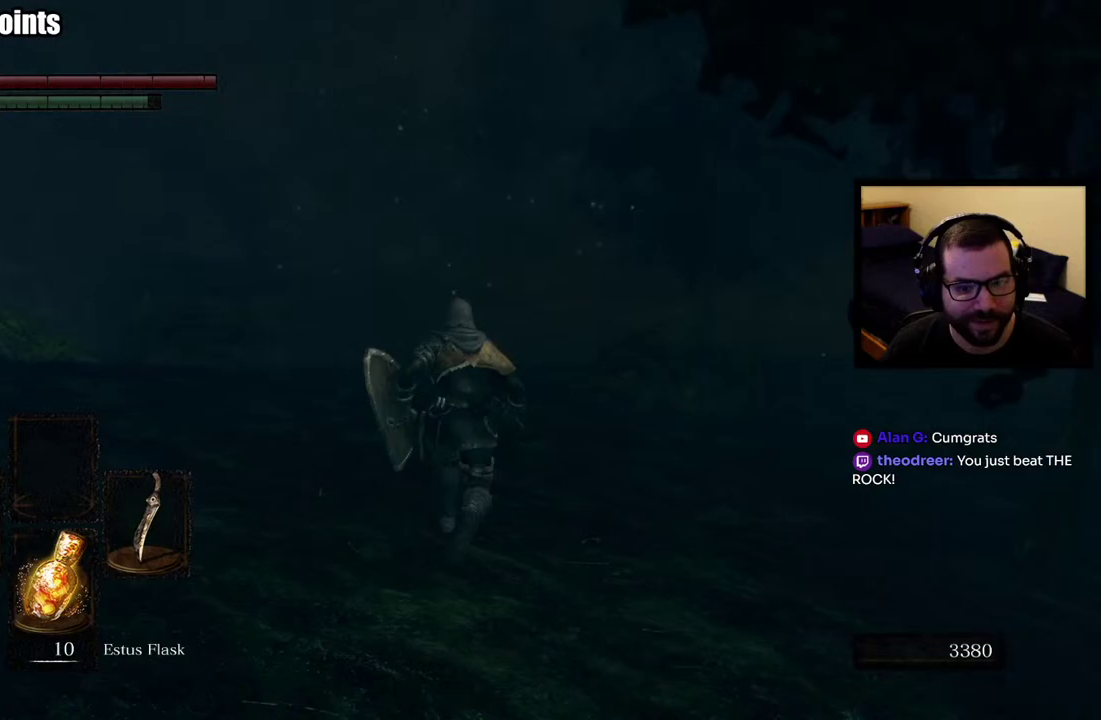
Gameplay with a controller (PlayStation layout); each line is a JSON object with the inputs held at the frame after it. "events" lists button and stick changes between this image and that frame as [ms after this image, input, new state], when the widget could be followed in between. This overlay highlights the sticks when they move; stick clicks (L3 R3) are not distinguishable.
{"buttons": [], "left_stick": "up", "right_stick": "center", "events": [[217, "right_stick", "right"], [267, "CIRCLE", "up"], [400, "right_stick", "center"]]}
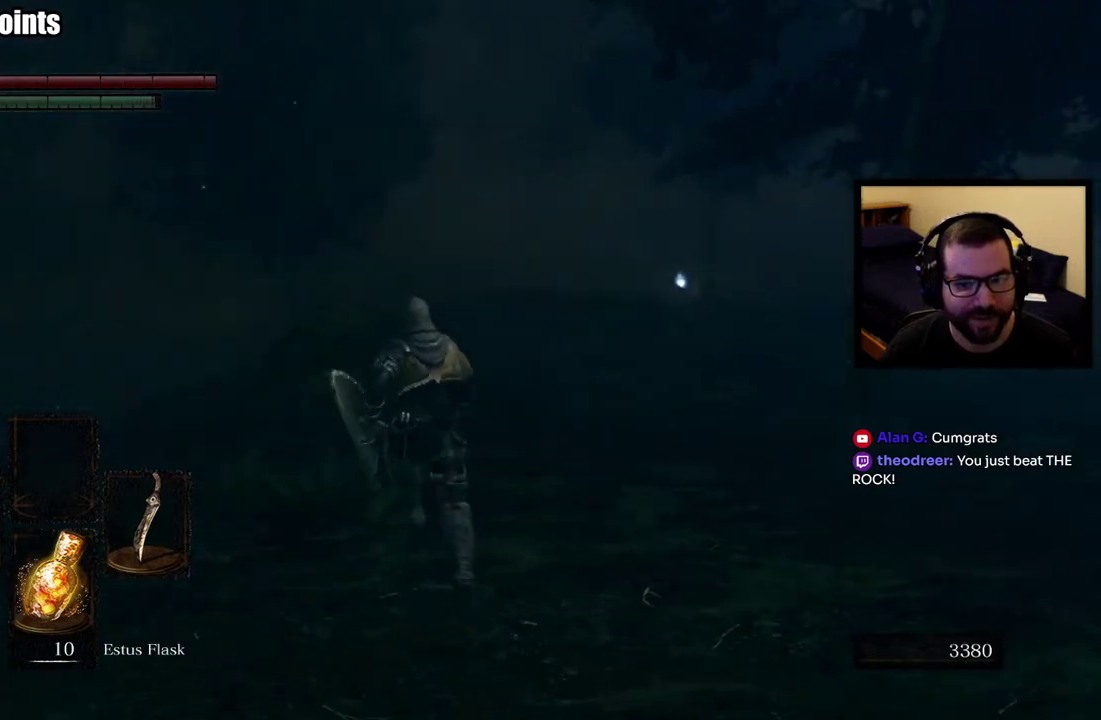
{"buttons": [], "left_stick": "up-left", "right_stick": "center", "events": [[217, "right_stick", "right"], [400, "left_stick", "up-left"], [500, "right_stick", "center"]]}
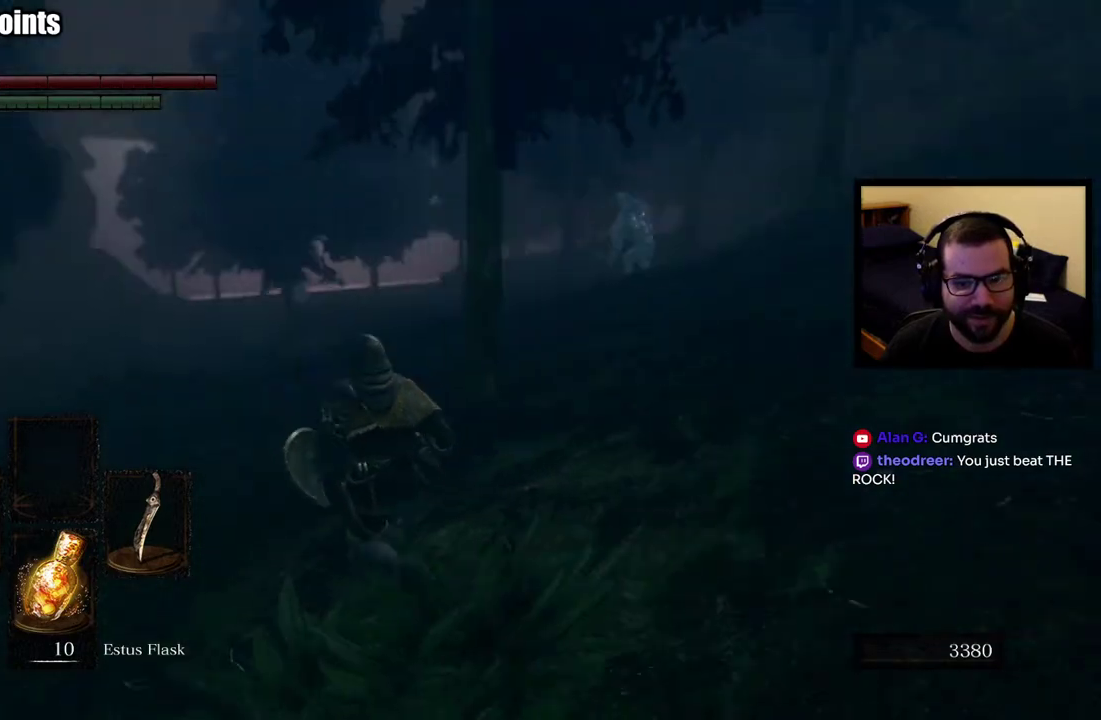
{"buttons": [], "left_stick": "up-left", "right_stick": "center"}
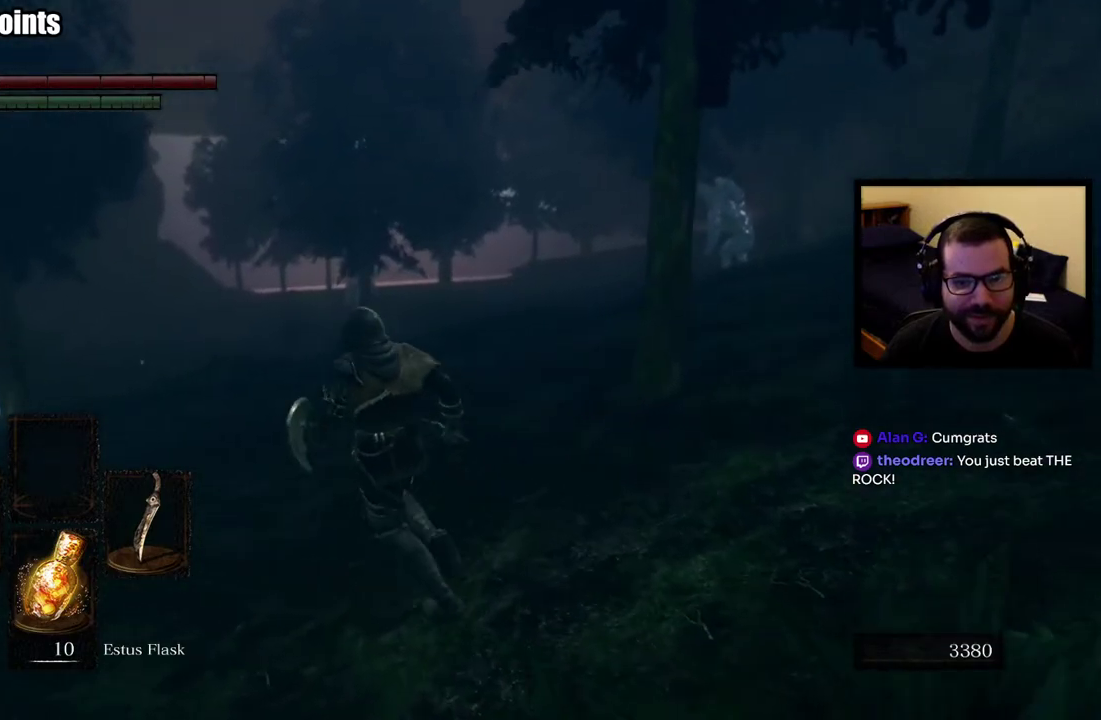
{"buttons": [], "left_stick": "left", "right_stick": "center", "events": [[100, "right_stick", "right"], [283, "right_stick", "center"], [317, "left_stick", "left"]]}
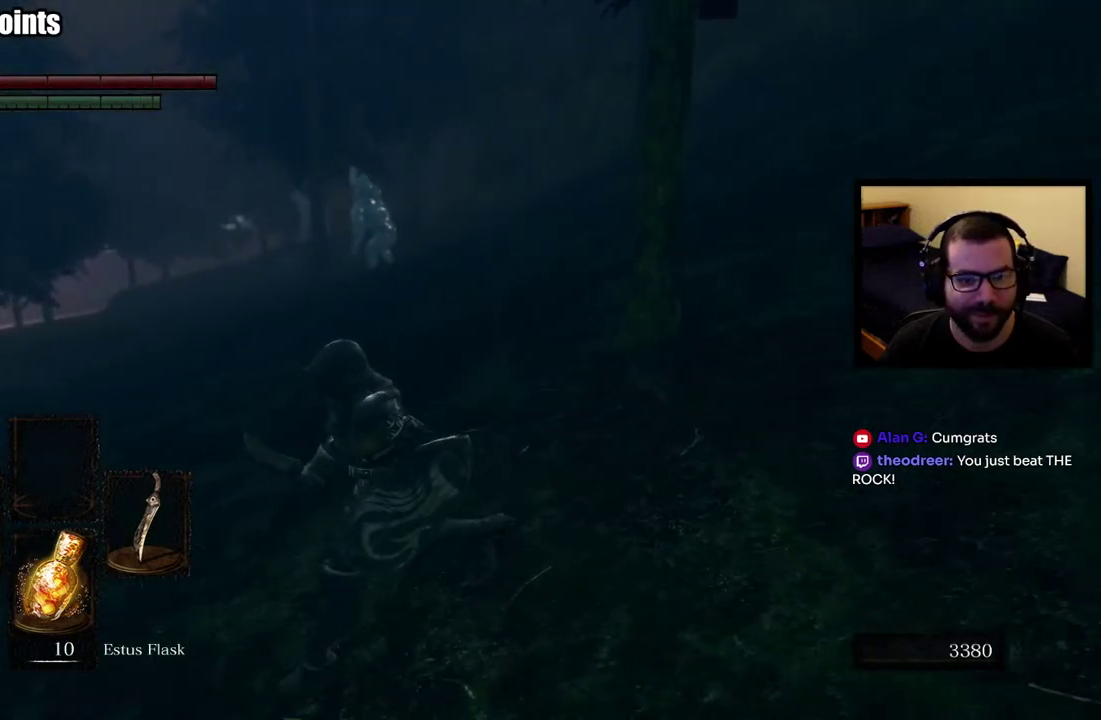
{"buttons": [], "left_stick": "center", "right_stick": "center", "events": [[183, "left_stick", "center"], [217, "R3", "down"], [300, "R3", "up"]]}
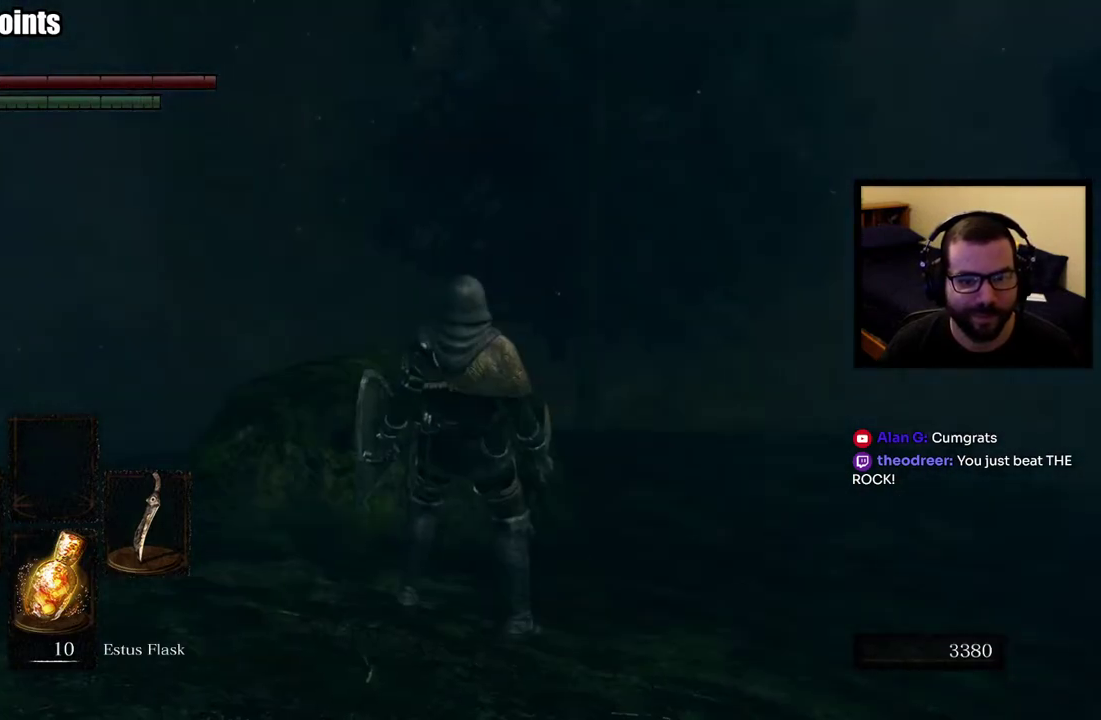
{"buttons": [], "left_stick": "up-left", "right_stick": "center", "events": [[200, "right_stick", "right"], [217, "left_stick", "up-left"], [483, "right_stick", "center"]]}
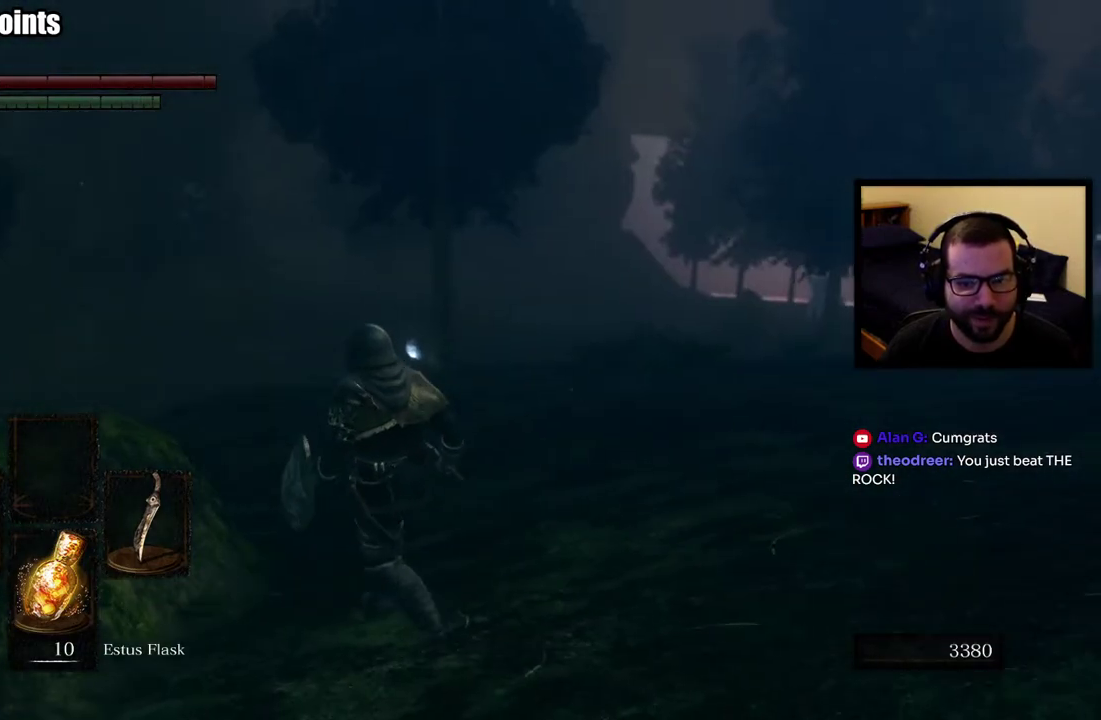
{"buttons": [], "left_stick": "up-left", "right_stick": "right", "events": [[350, "right_stick", "right"]]}
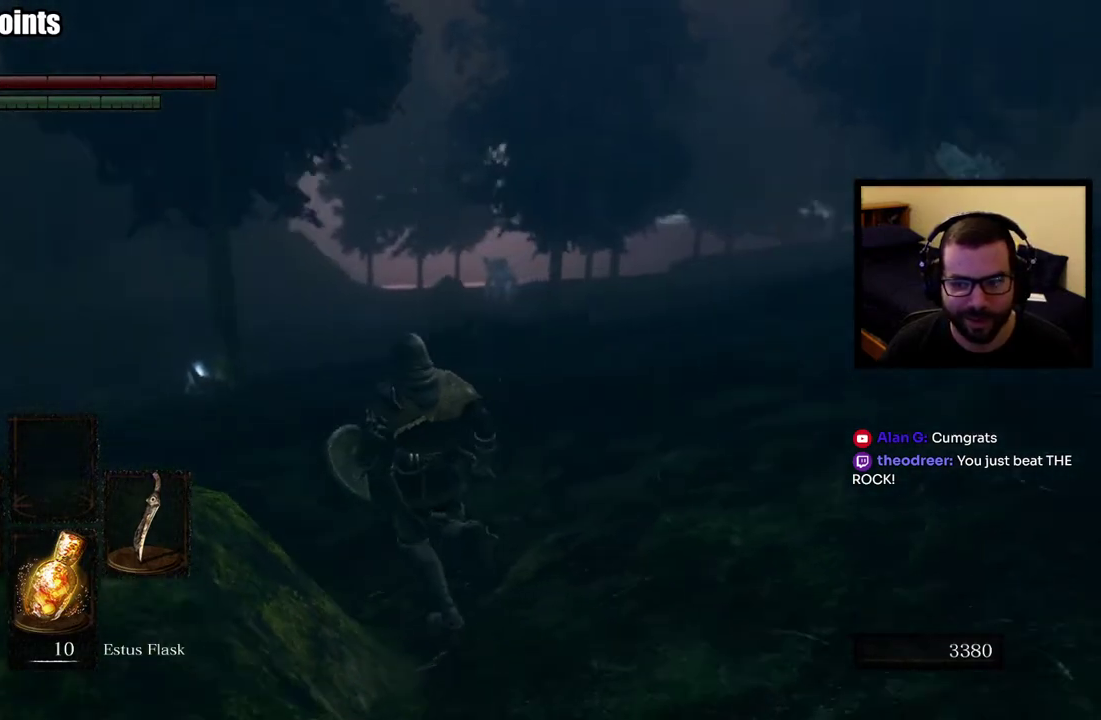
{"buttons": [], "left_stick": "left", "right_stick": "center", "events": [[50, "left_stick", "down-right"], [83, "right_stick", "center"], [167, "left_stick", "up-left"], [483, "left_stick", "left"]]}
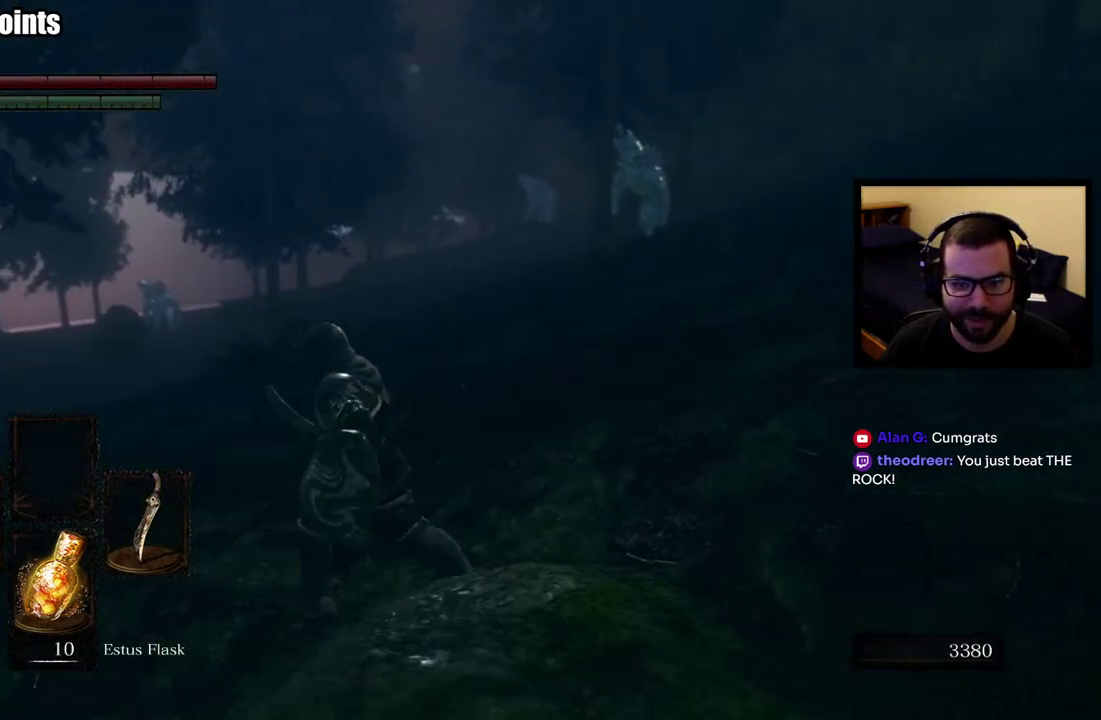
{"buttons": [], "left_stick": "up-left", "right_stick": "down", "events": [[433, "left_stick", "up-left"], [467, "right_stick", "down"]]}
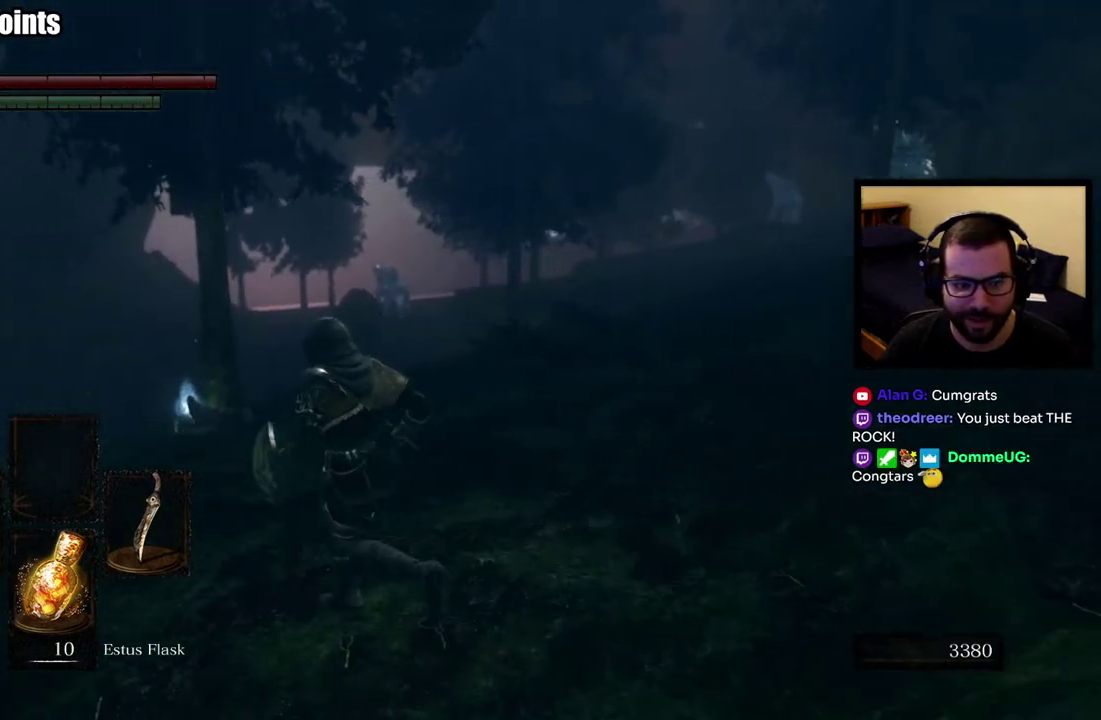
{"buttons": [], "left_stick": "up-left", "right_stick": "right", "events": [[117, "right_stick", "center"], [367, "right_stick", "right"]]}
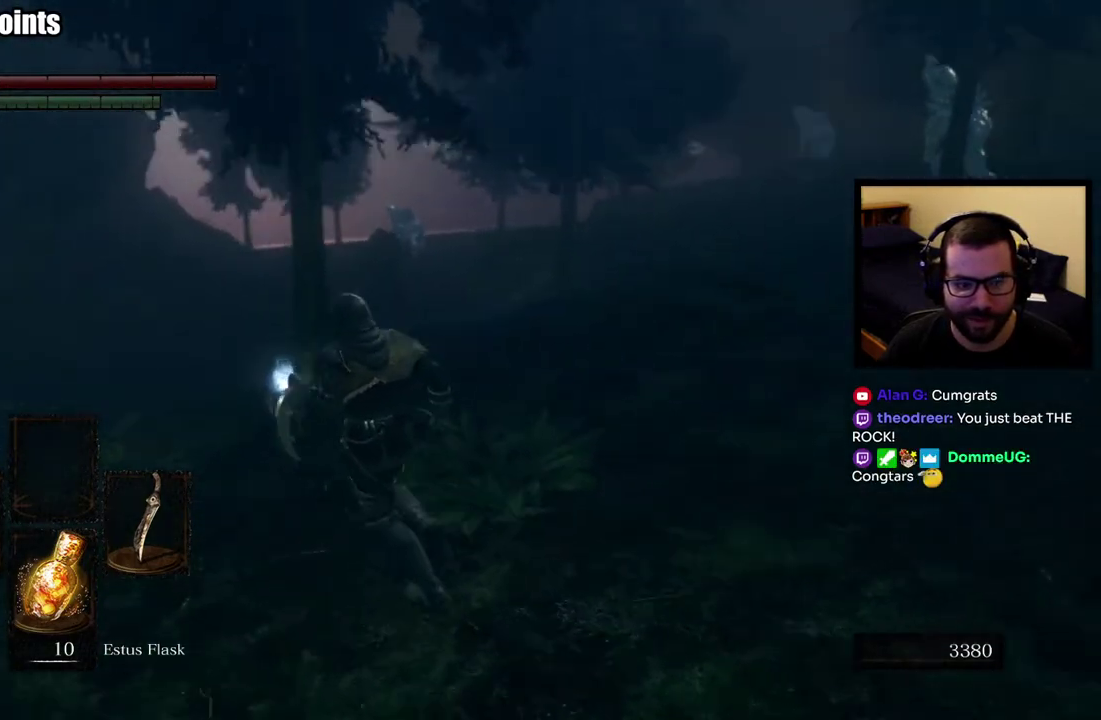
{"buttons": [], "left_stick": "up-left", "right_stick": "center", "events": [[500, "right_stick", "center"]]}
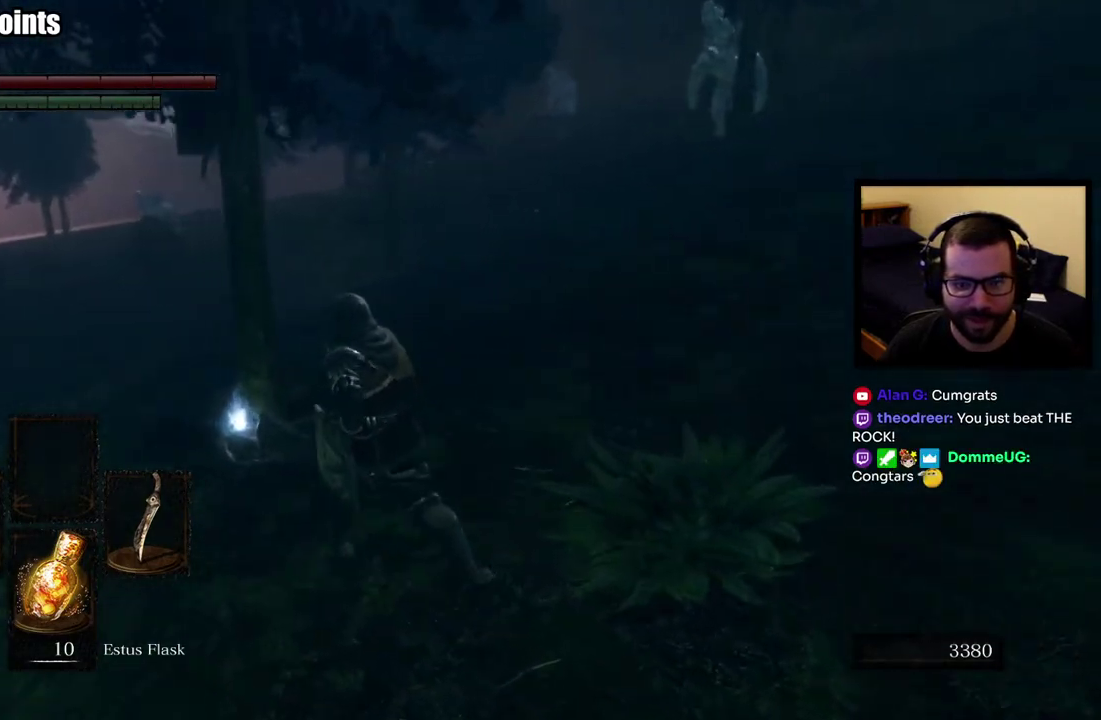
{"buttons": ["CROSS"], "left_stick": "center", "right_stick": "center", "events": [[367, "left_stick", "center"], [450, "CROSS", "down"]]}
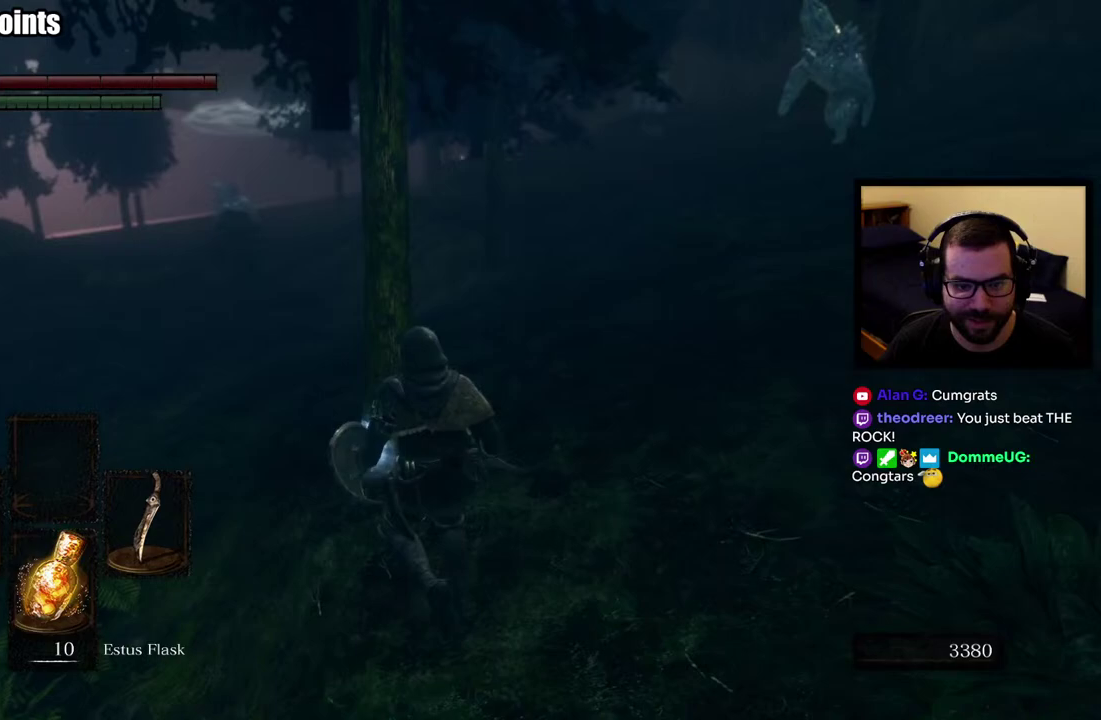
{"buttons": [], "left_stick": "up", "right_stick": "center", "events": [[83, "CROSS", "up"], [200, "left_stick", "up"]]}
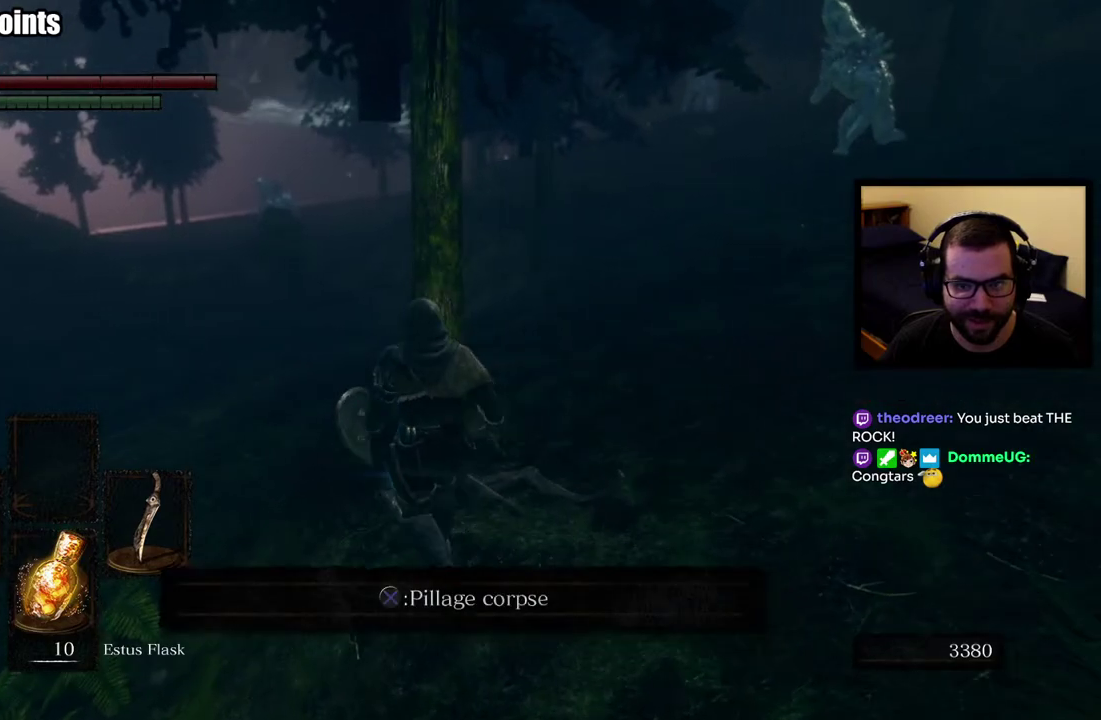
{"buttons": [], "left_stick": "center", "right_stick": "center", "events": [[133, "CROSS", "down"], [150, "left_stick", "center"], [250, "CROSS", "up"]]}
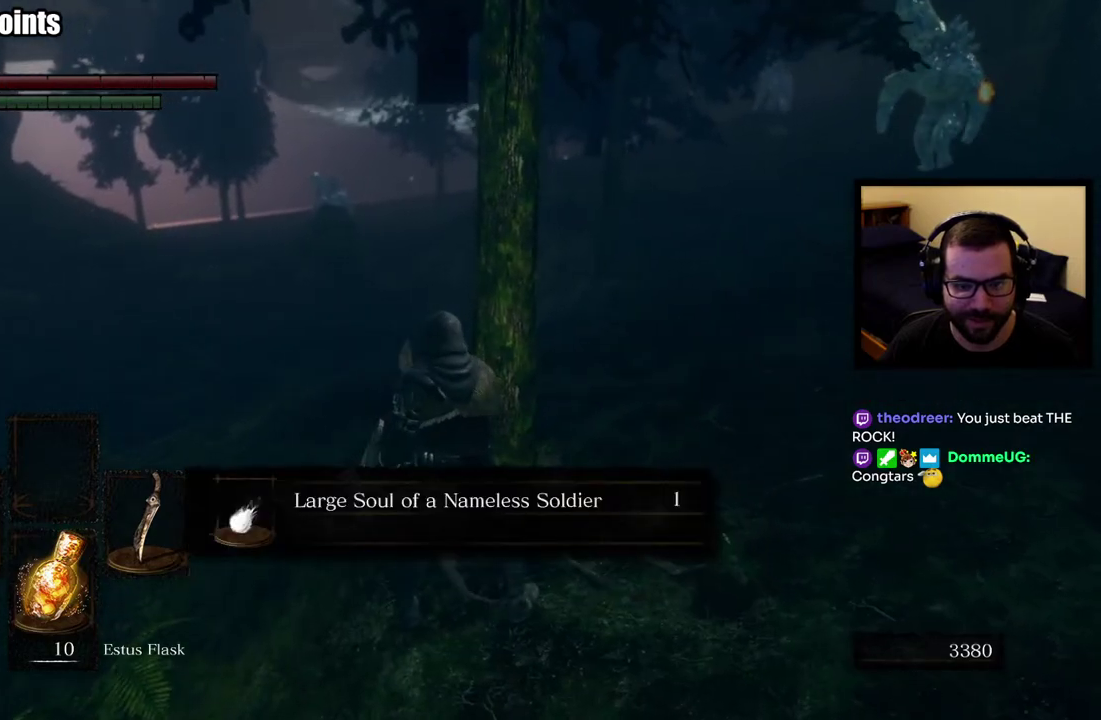
{"buttons": [], "left_stick": "center", "right_stick": "center", "events": []}
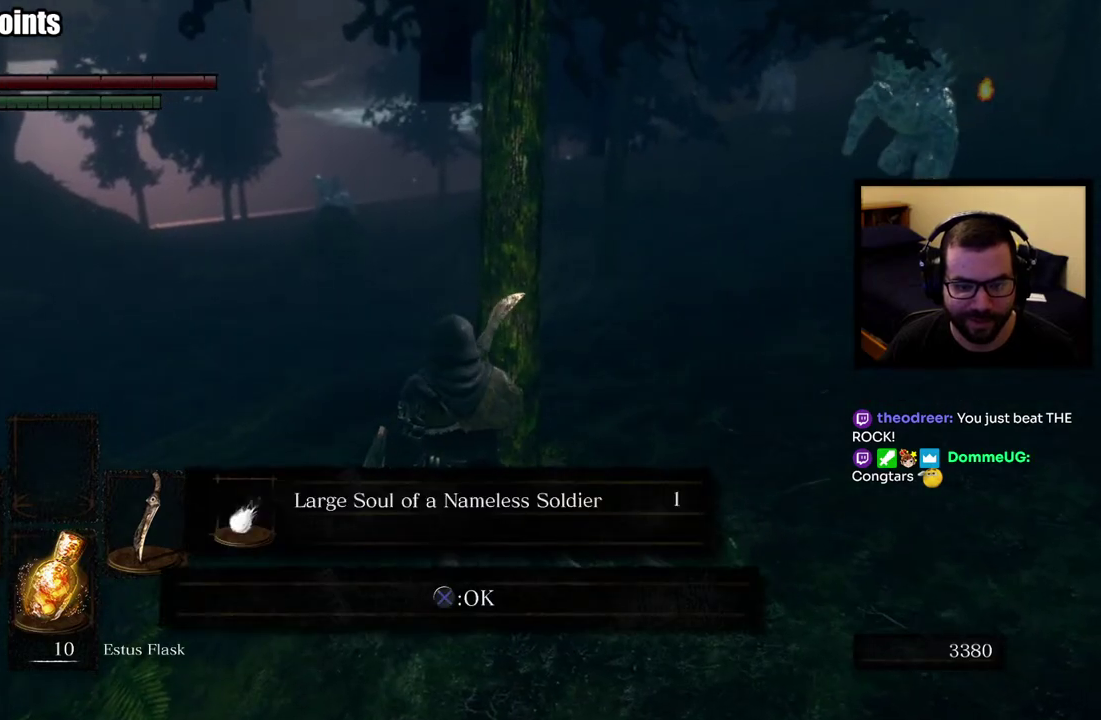
{"buttons": ["CROSS"], "left_stick": "center", "right_stick": "center", "events": [[483, "CROSS", "down"]]}
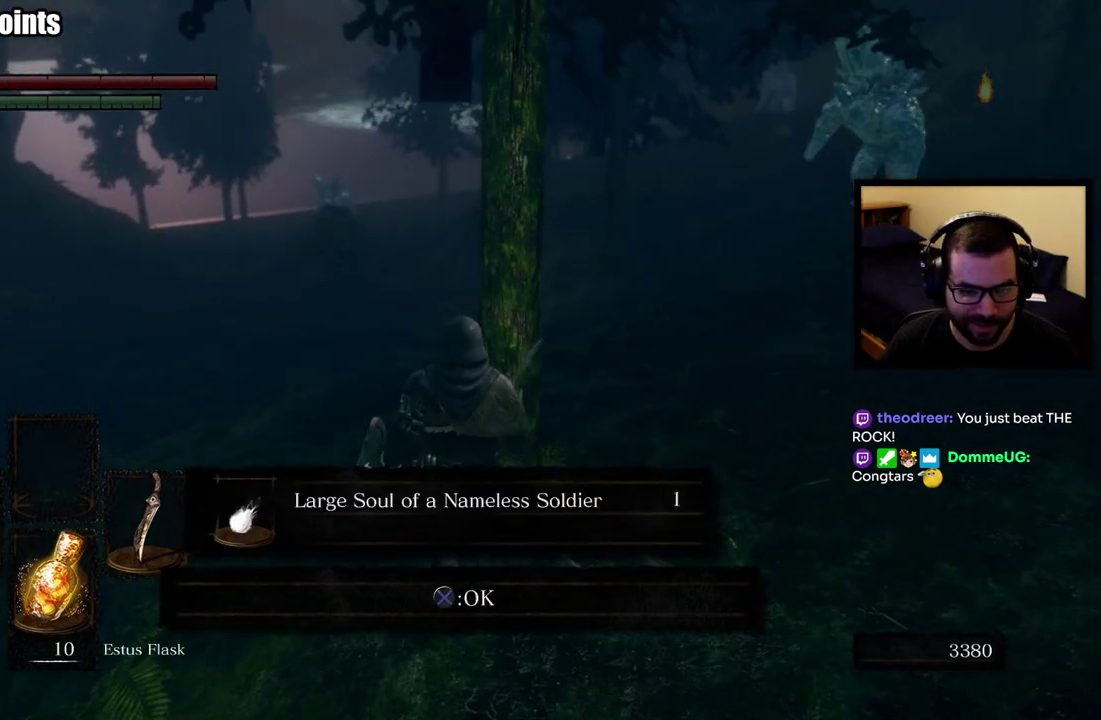
{"buttons": [], "left_stick": "right", "right_stick": "right", "events": [[117, "CROSS", "up"], [117, "left_stick", "down-right"], [283, "right_stick", "right"], [400, "left_stick", "up-left"], [467, "left_stick", "right"]]}
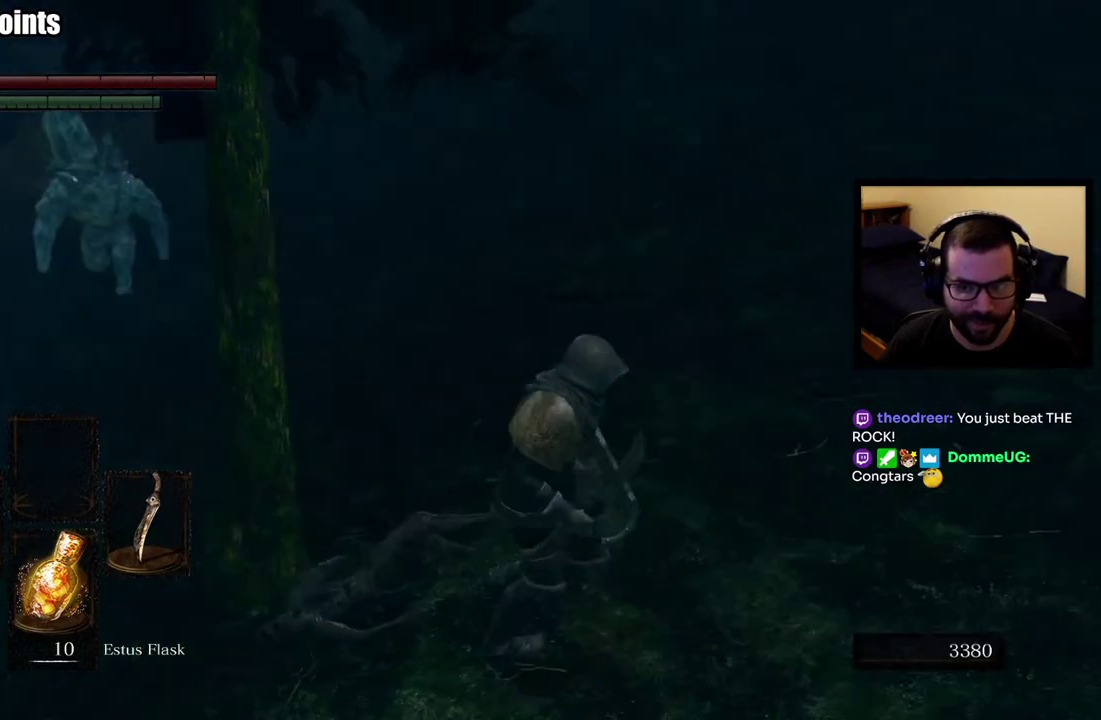
{"buttons": ["CIRCLE"], "left_stick": "up", "right_stick": "center", "events": [[67, "left_stick", "up-right"], [133, "left_stick", "down-left"], [200, "CIRCLE", "down"], [200, "right_stick", "center"], [250, "left_stick", "up-right"], [317, "left_stick", "up"]]}
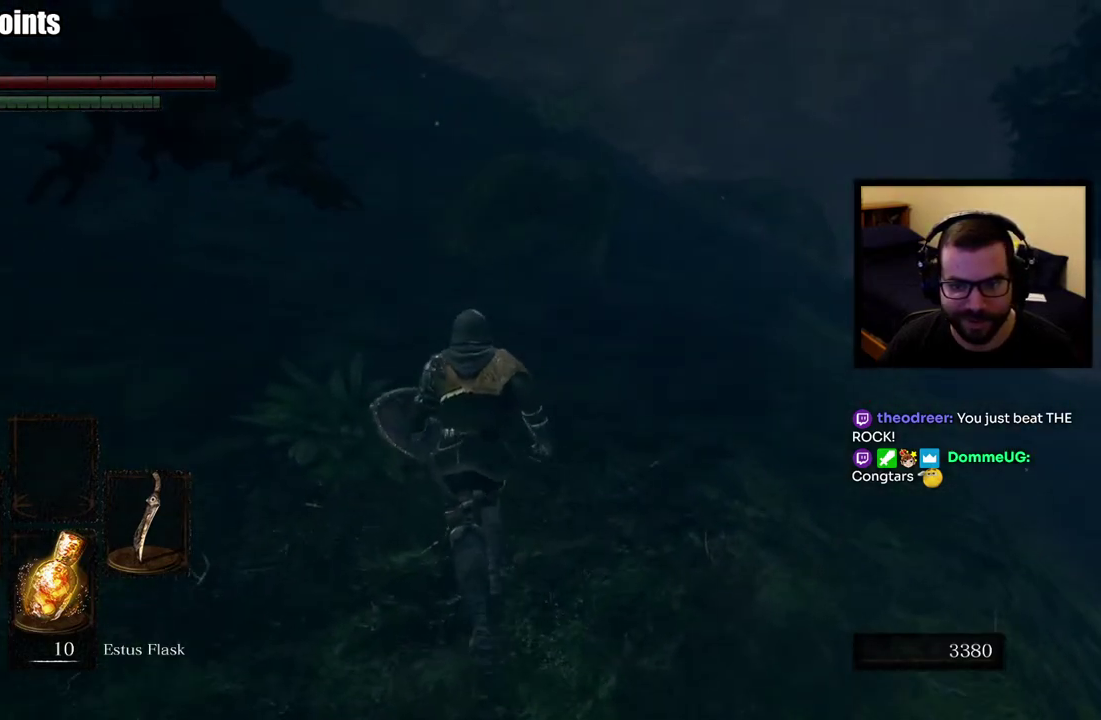
{"buttons": ["CIRCLE"], "left_stick": "up", "right_stick": "center", "events": [[83, "left_stick", "up-right"], [167, "right_stick", "right"], [317, "left_stick", "up"], [333, "right_stick", "down-right"], [383, "right_stick", "center"]]}
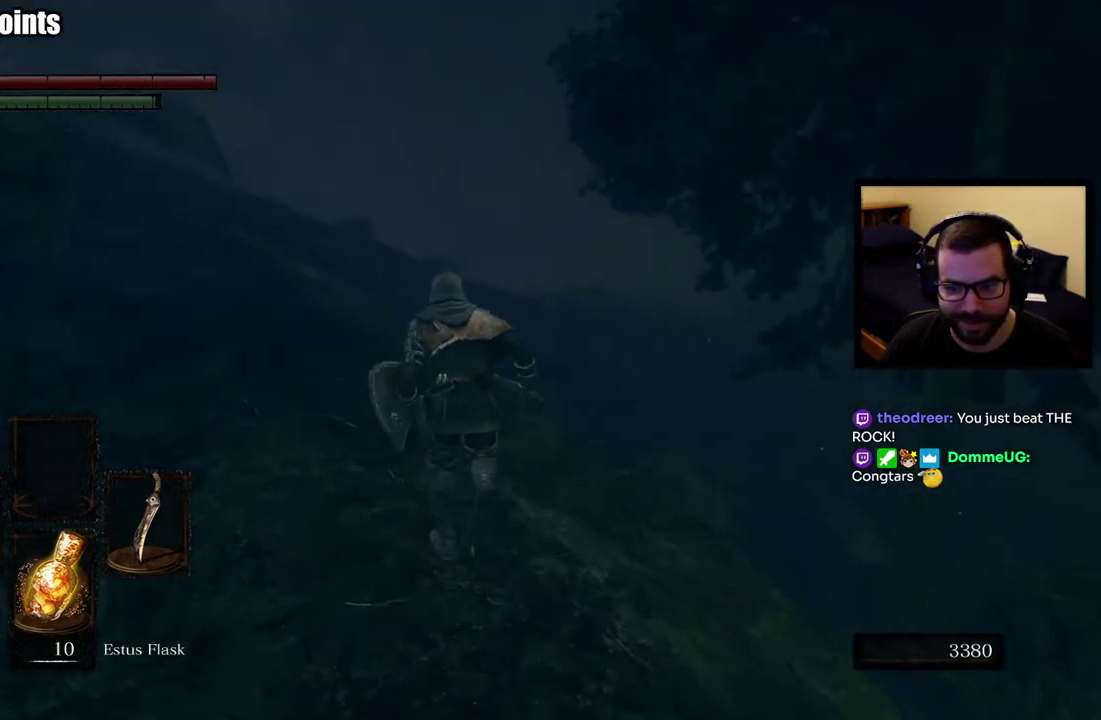
{"buttons": ["CIRCLE"], "left_stick": "up", "right_stick": "right", "events": [[350, "right_stick", "right"]]}
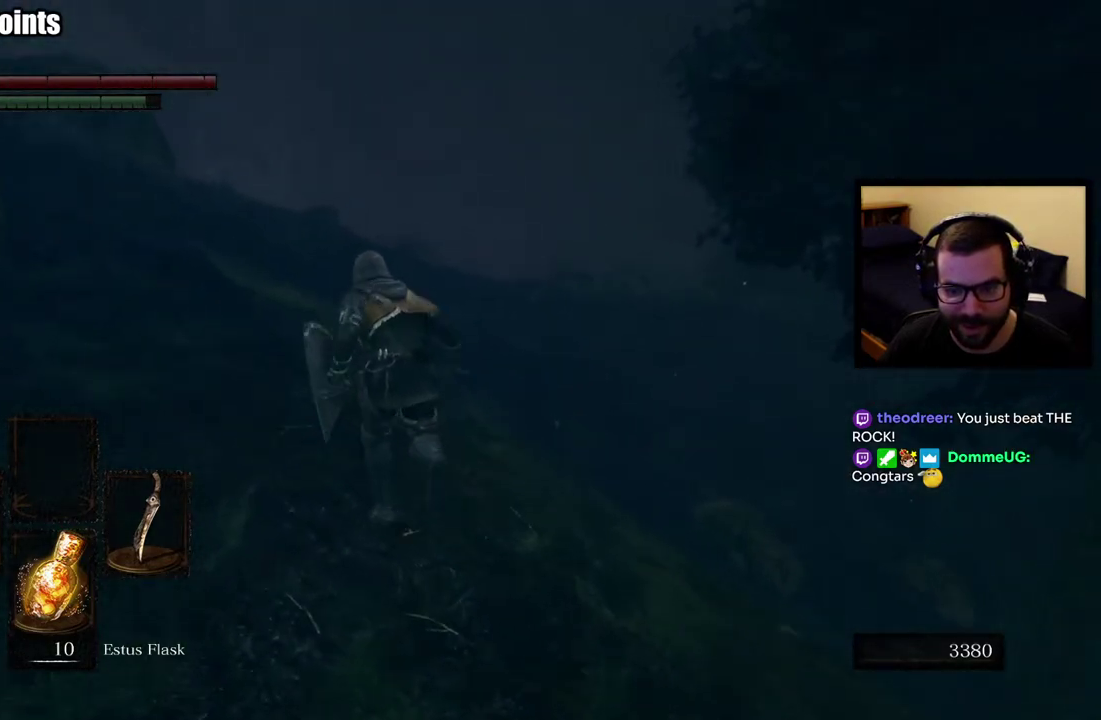
{"buttons": ["CIRCLE"], "left_stick": "up-left", "right_stick": "center", "events": [[33, "left_stick", "up-left"], [283, "right_stick", "center"]]}
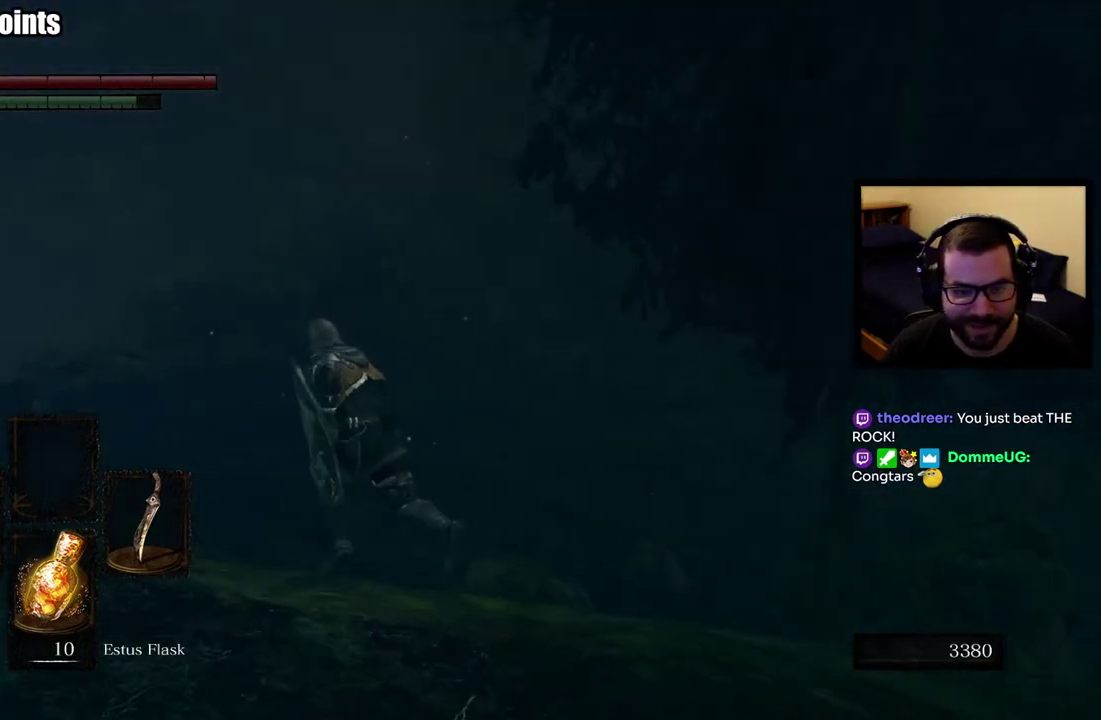
{"buttons": ["CIRCLE"], "left_stick": "up-left", "right_stick": "down-right"}
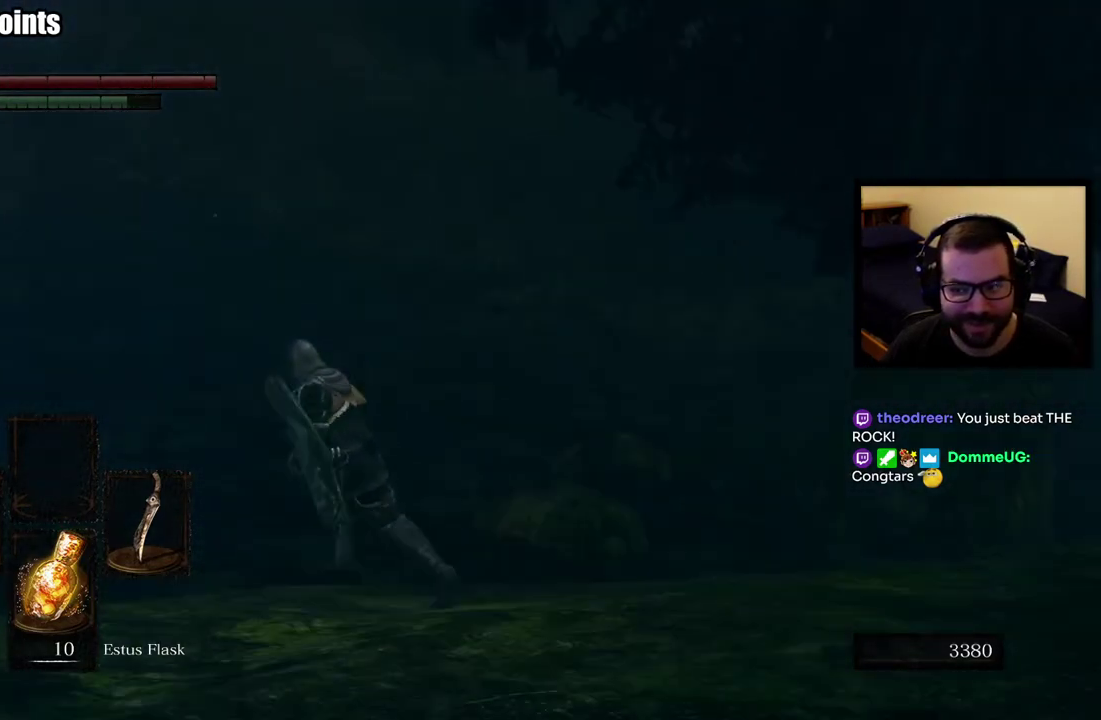
{"buttons": ["CIRCLE"], "left_stick": "up-left", "right_stick": "center"}